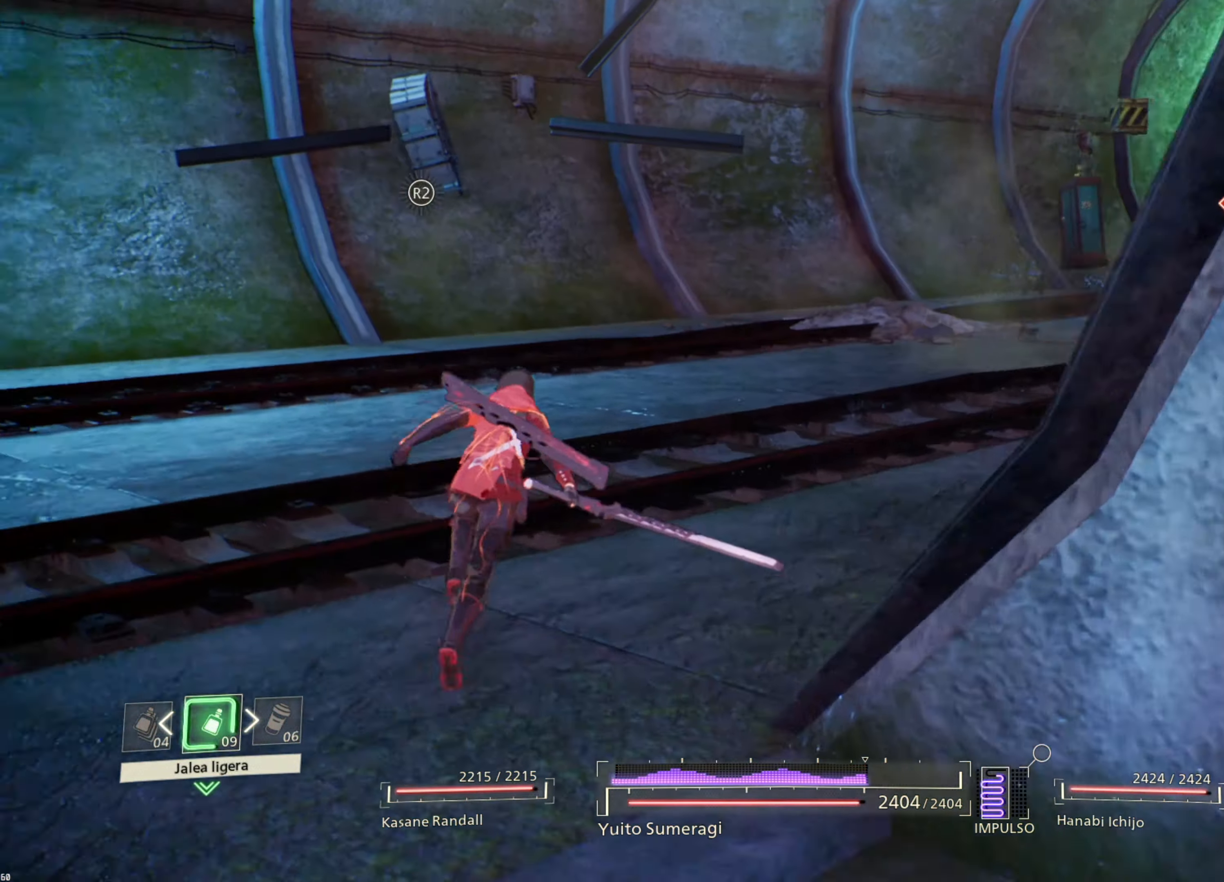
Gameplay with a controller (PlayStation layout); each line is a JSON object with the inputs held at the frame after it. "events" lists button and stick changes between this image and that frame as [ms after this image, input, new state], when the widget could be followed in between.
{"buttons": [], "left_stick": "up", "right_stick": "center", "events": [[200, "right_stick", "right"], [417, "right_stick", "center"]]}
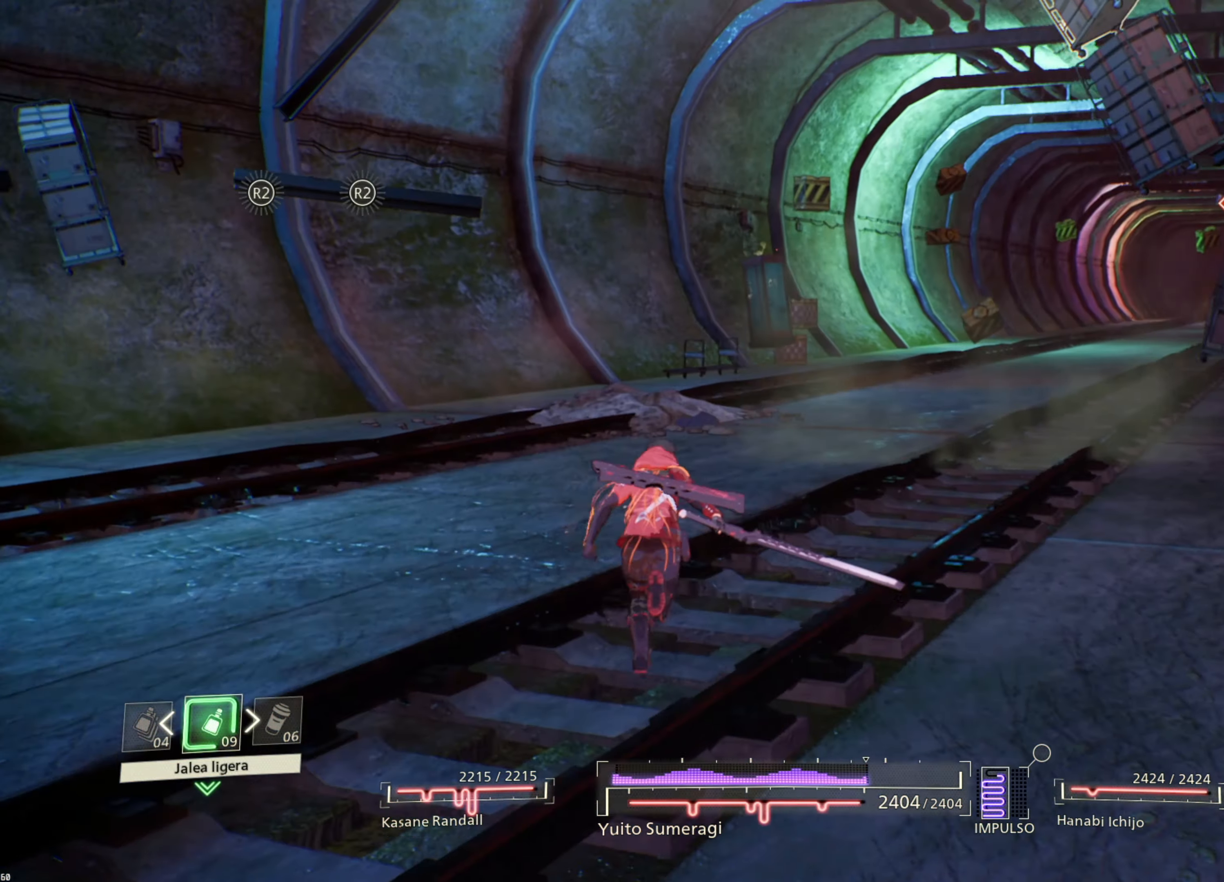
{"buttons": [], "left_stick": "up", "right_stick": "center", "events": [[150, "right_stick", "right"], [350, "right_stick", "center"]]}
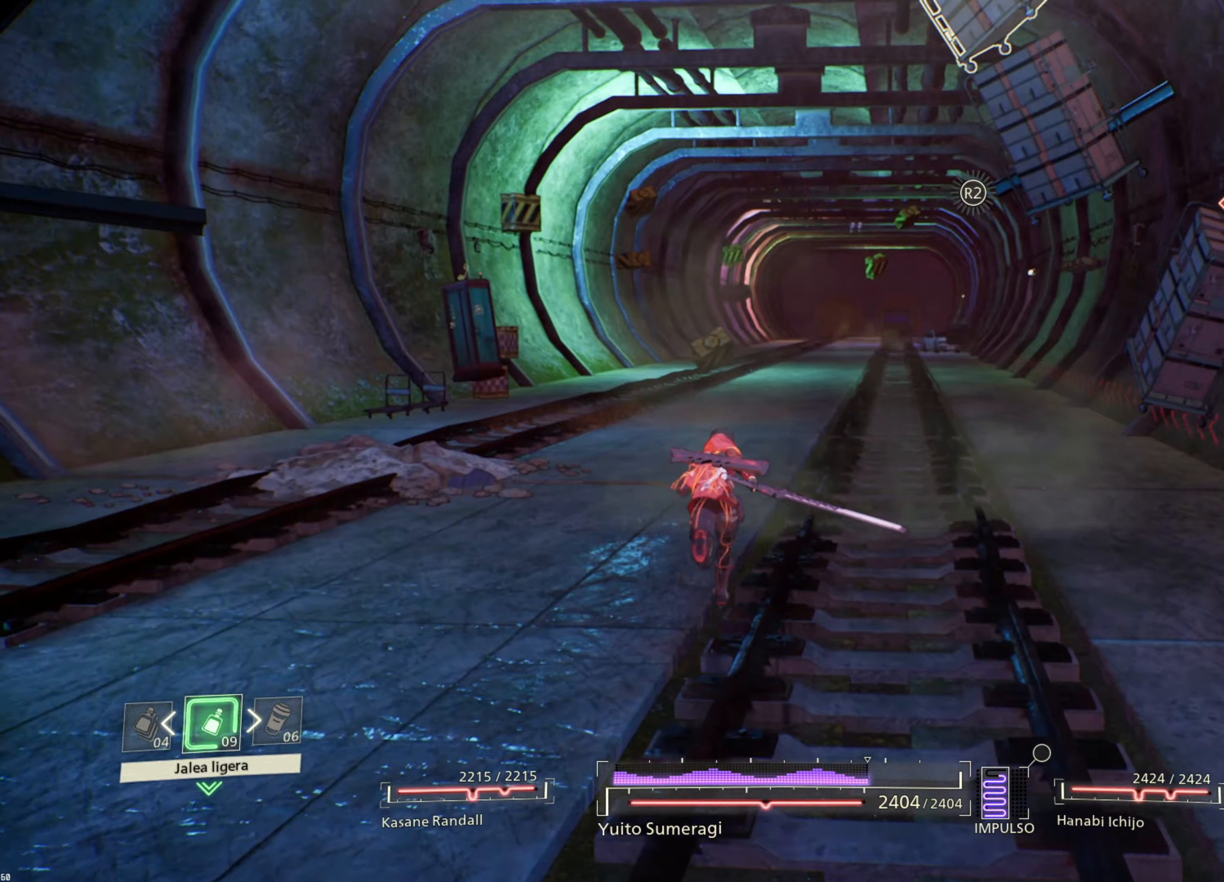
{"buttons": [], "left_stick": "up", "right_stick": "center", "events": []}
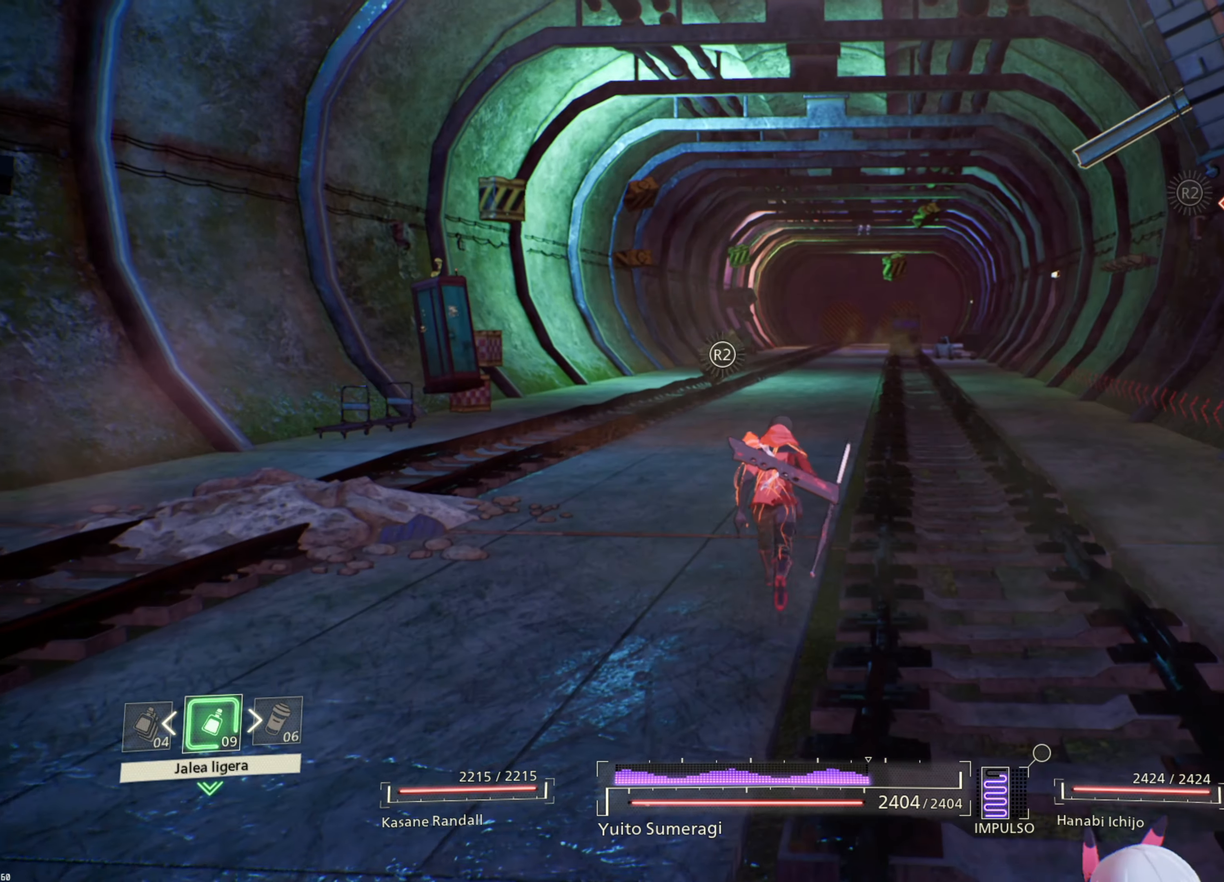
{"buttons": [], "left_stick": "up", "right_stick": "center", "events": []}
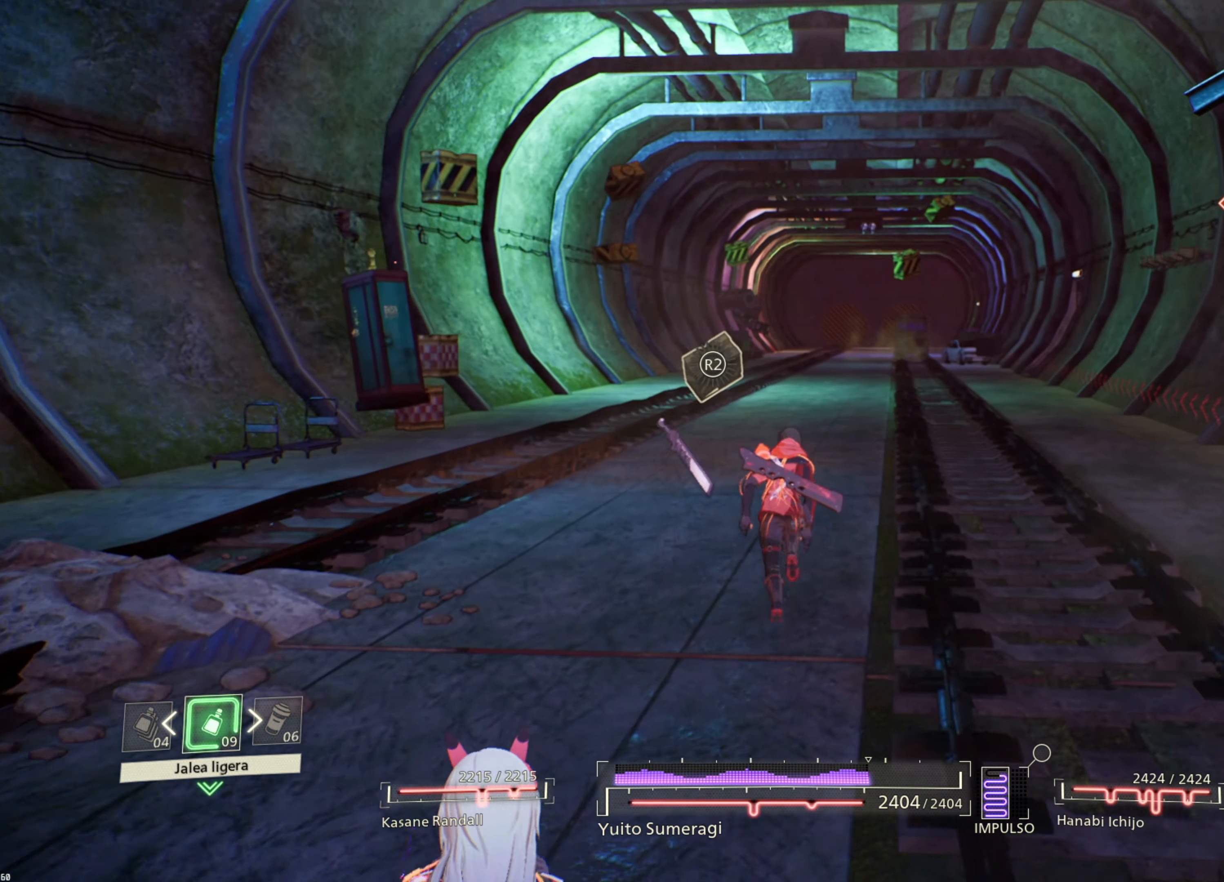
{"buttons": [], "left_stick": "up", "right_stick": "center", "events": []}
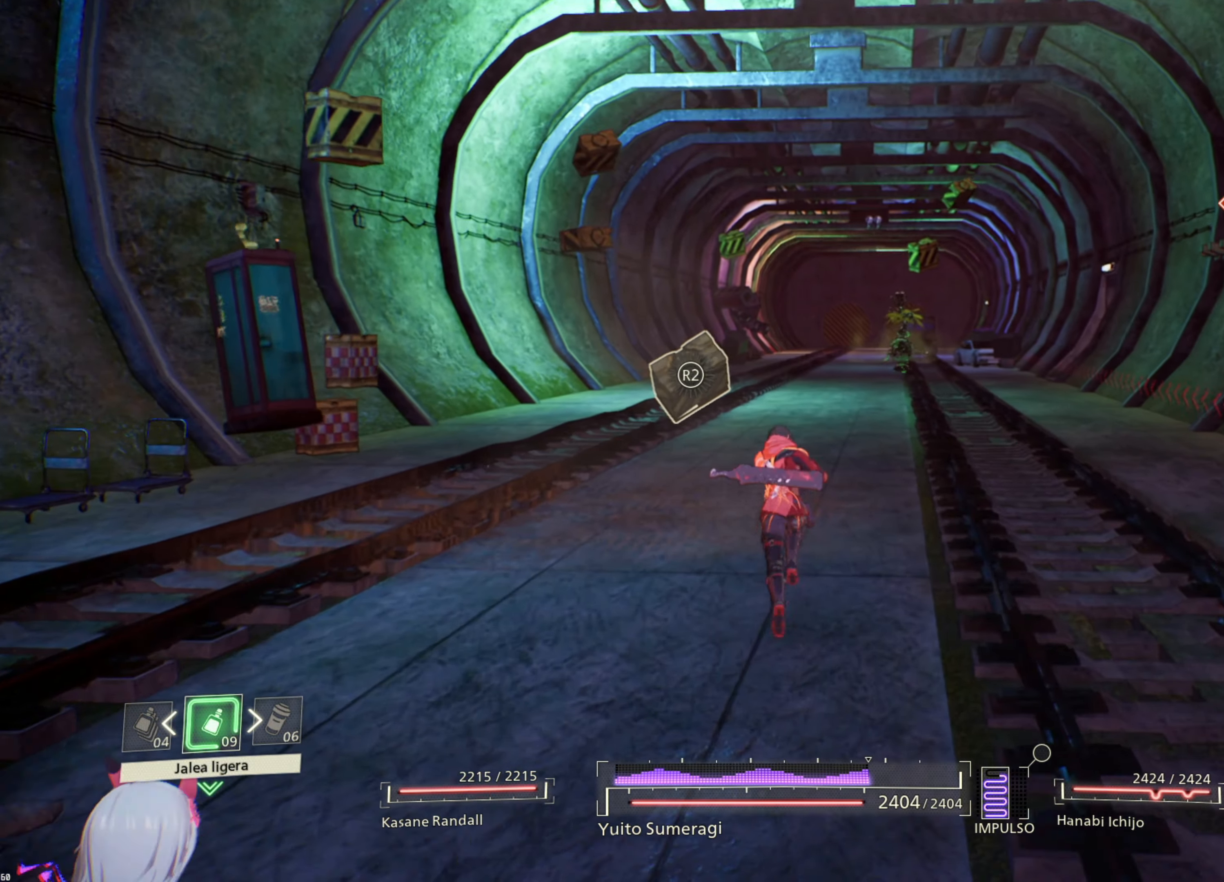
{"buttons": [], "left_stick": "up", "right_stick": "center", "events": []}
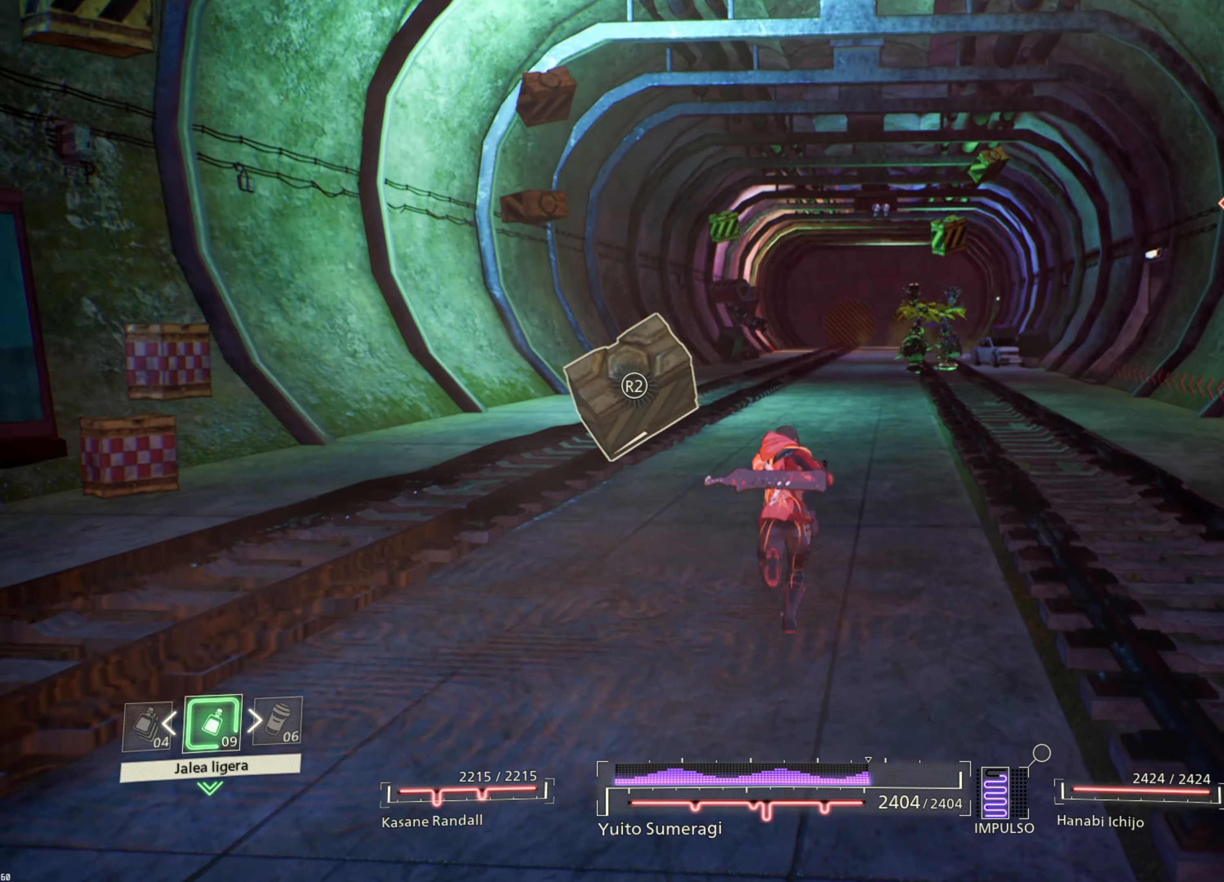
{"buttons": [], "left_stick": "up", "right_stick": "center", "events": []}
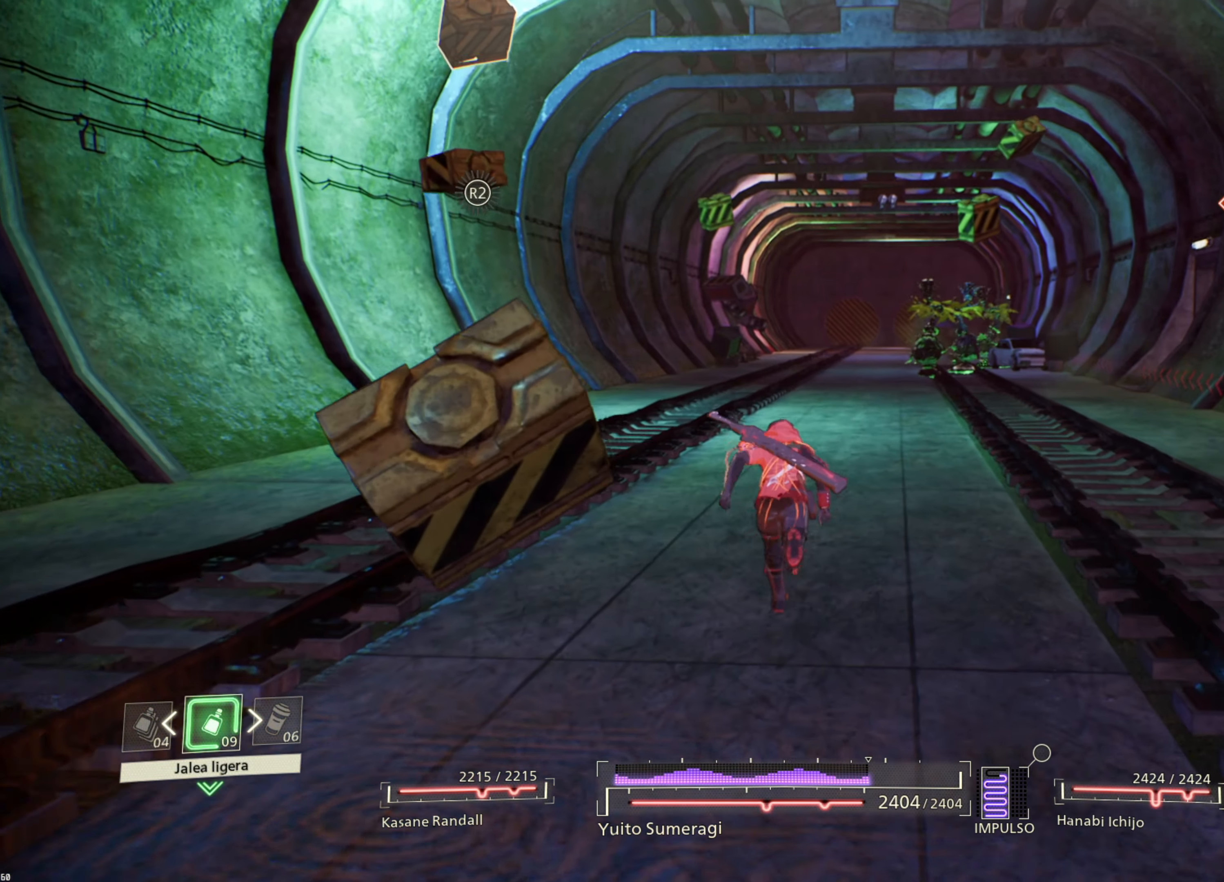
{"buttons": [], "left_stick": "up", "right_stick": "center", "events": []}
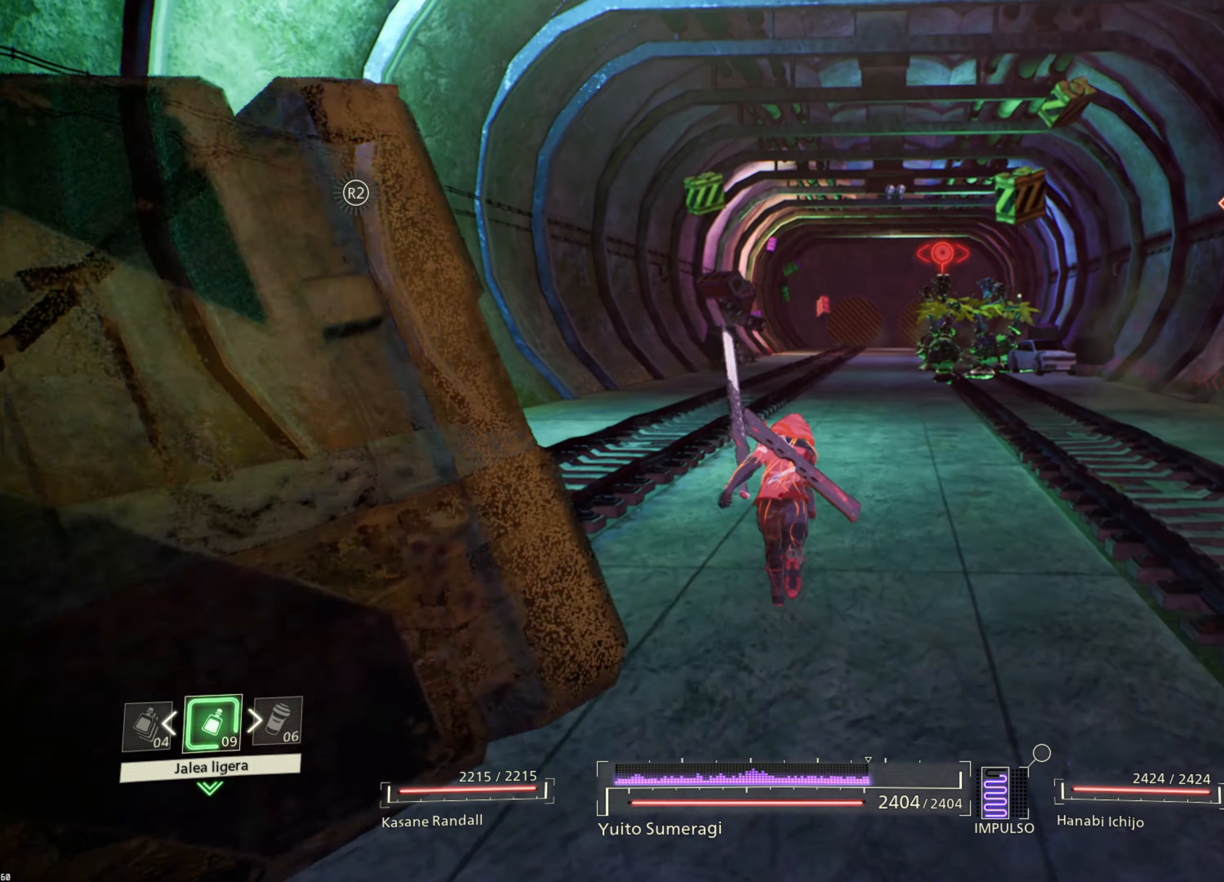
{"buttons": ["R1"], "left_stick": "up", "right_stick": "center", "events": [[184, "R1", "down"], [284, "SQUARE", "down"], [367, "SQUARE", "up"]]}
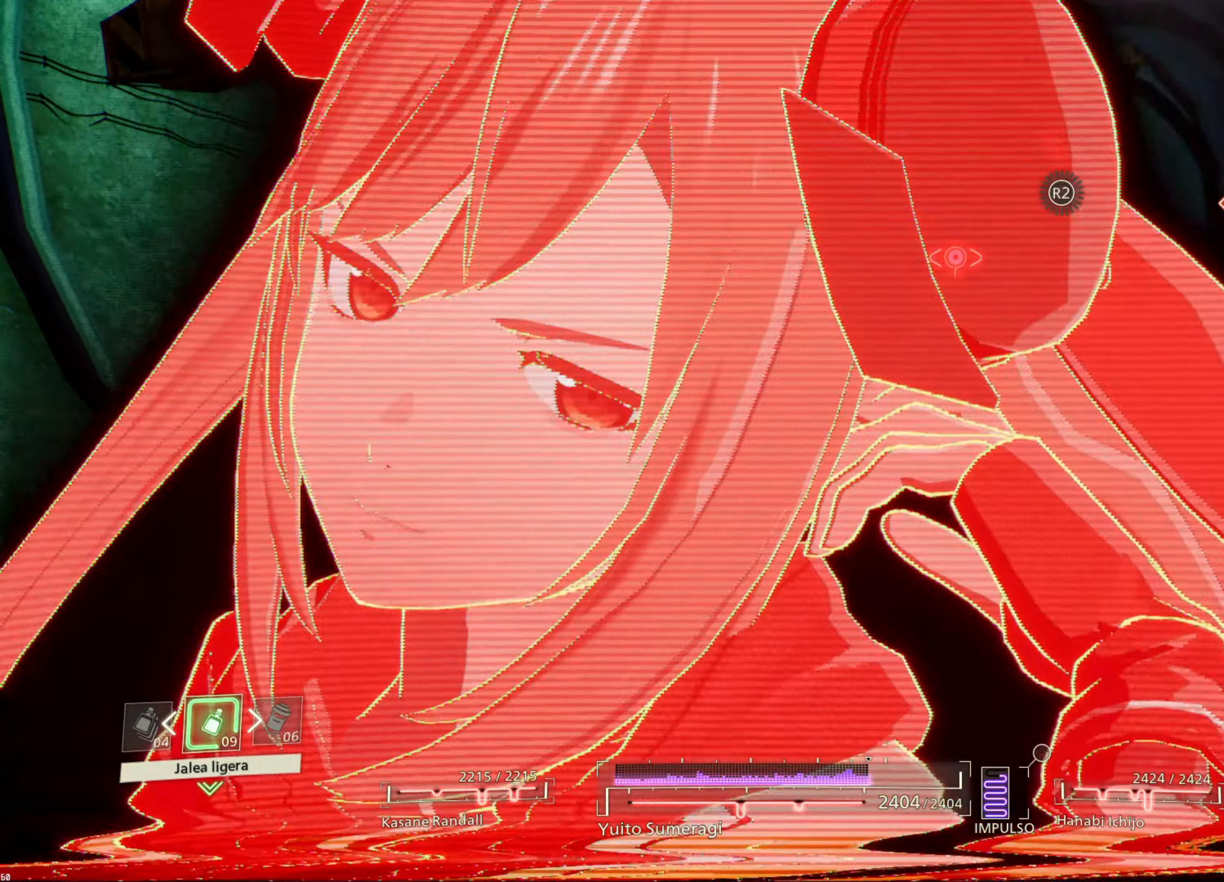
{"buttons": [], "left_stick": "up-right", "right_stick": "center", "events": [[17, "R1", "up"], [167, "left_stick", "center"], [350, "left_stick", "up-right"]]}
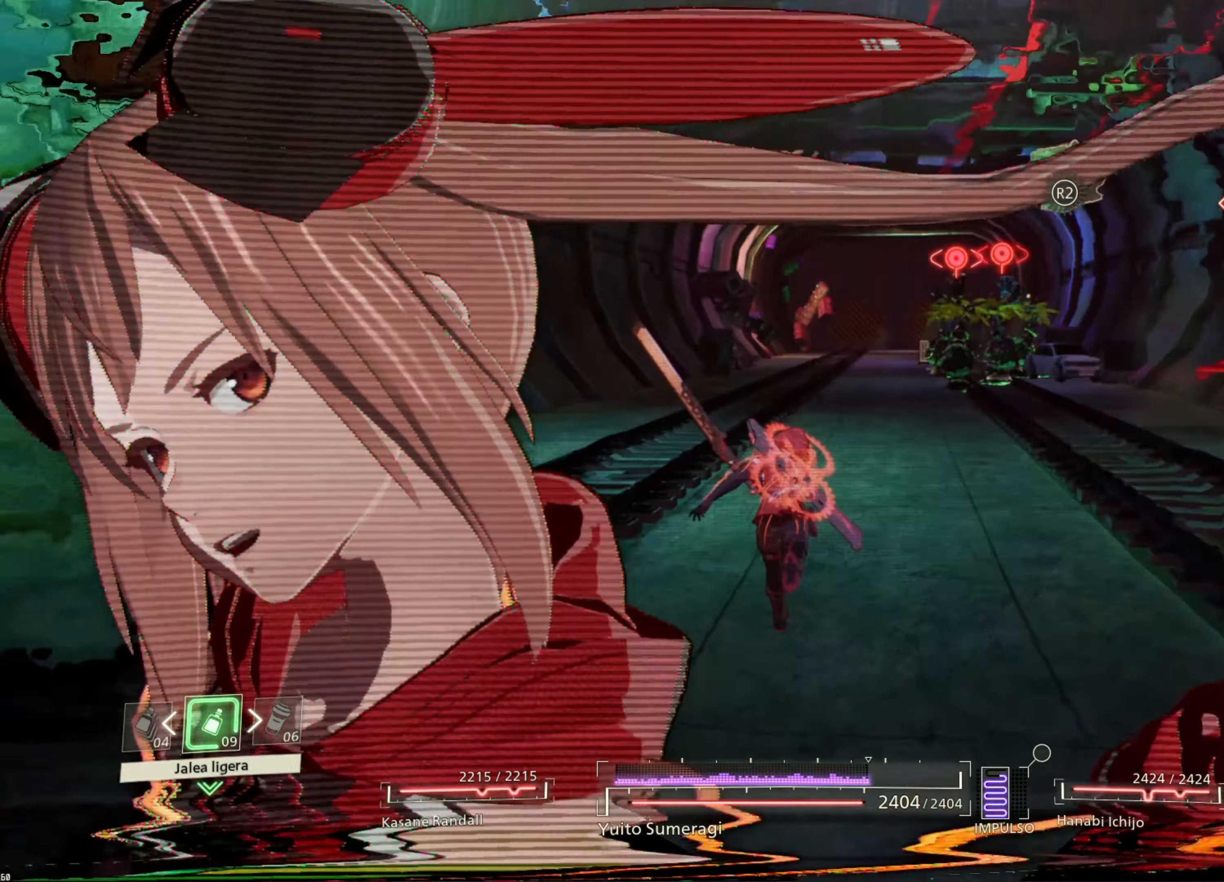
{"buttons": [], "left_stick": "up-right", "right_stick": "center", "events": []}
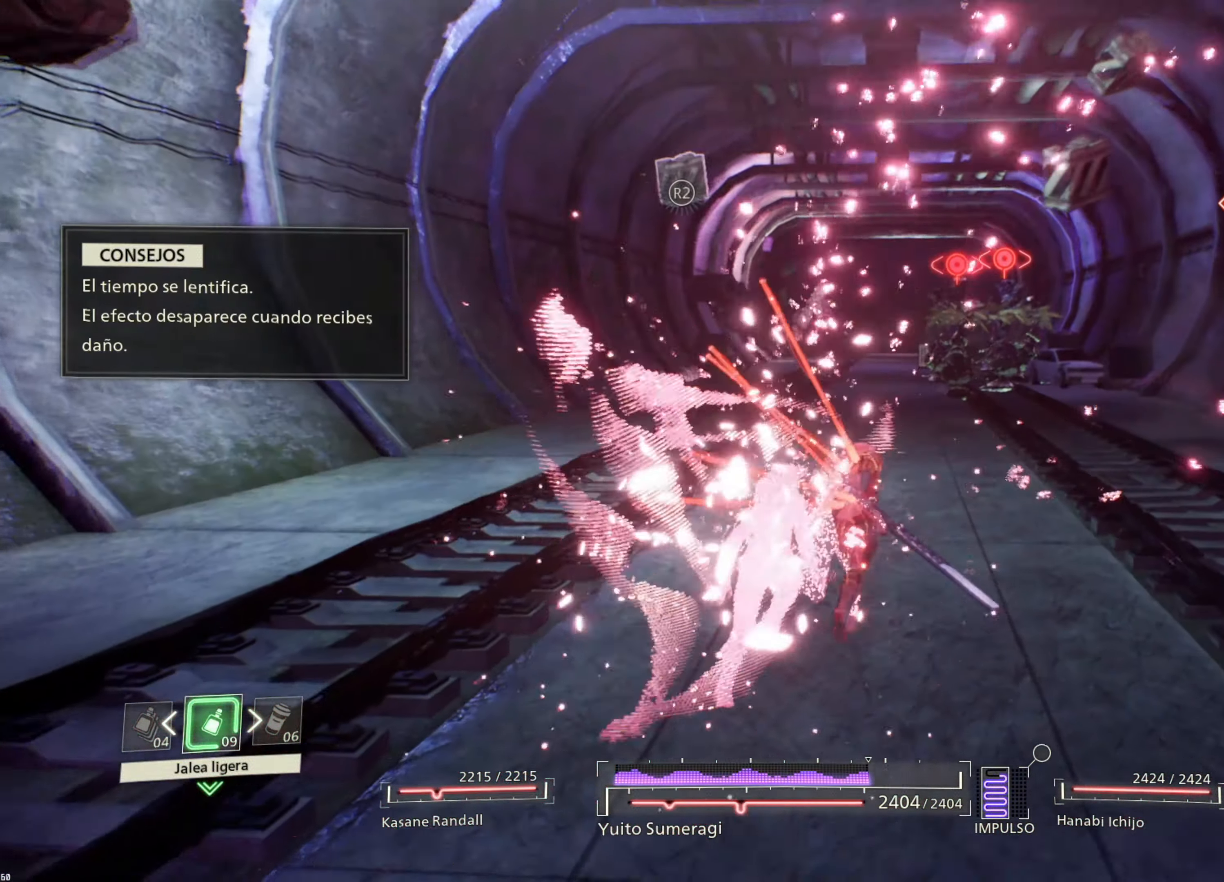
{"buttons": ["R1"], "left_stick": "up-right", "right_stick": "center", "events": [[34, "R1", "down"]]}
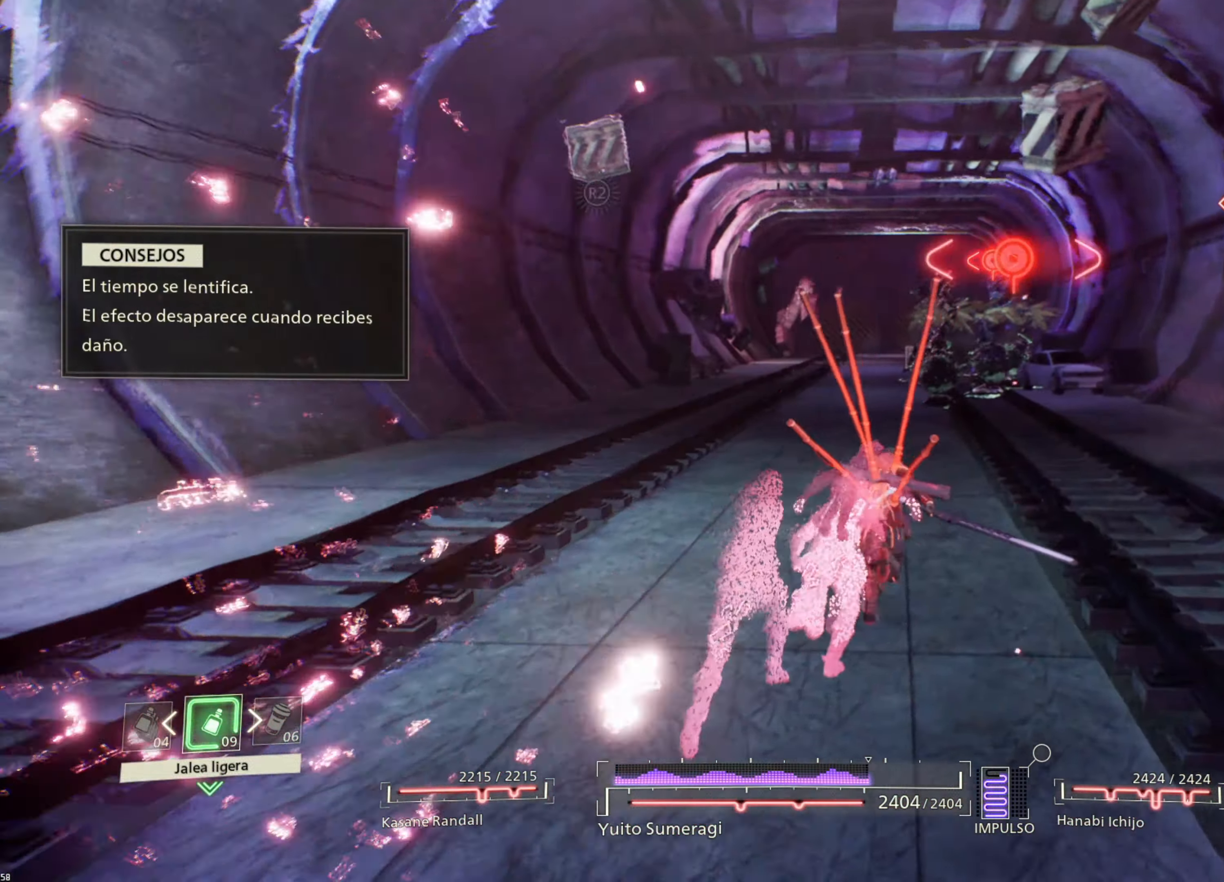
{"buttons": [], "left_stick": "up-right", "right_stick": "center", "events": [[233, "R1", "up"]]}
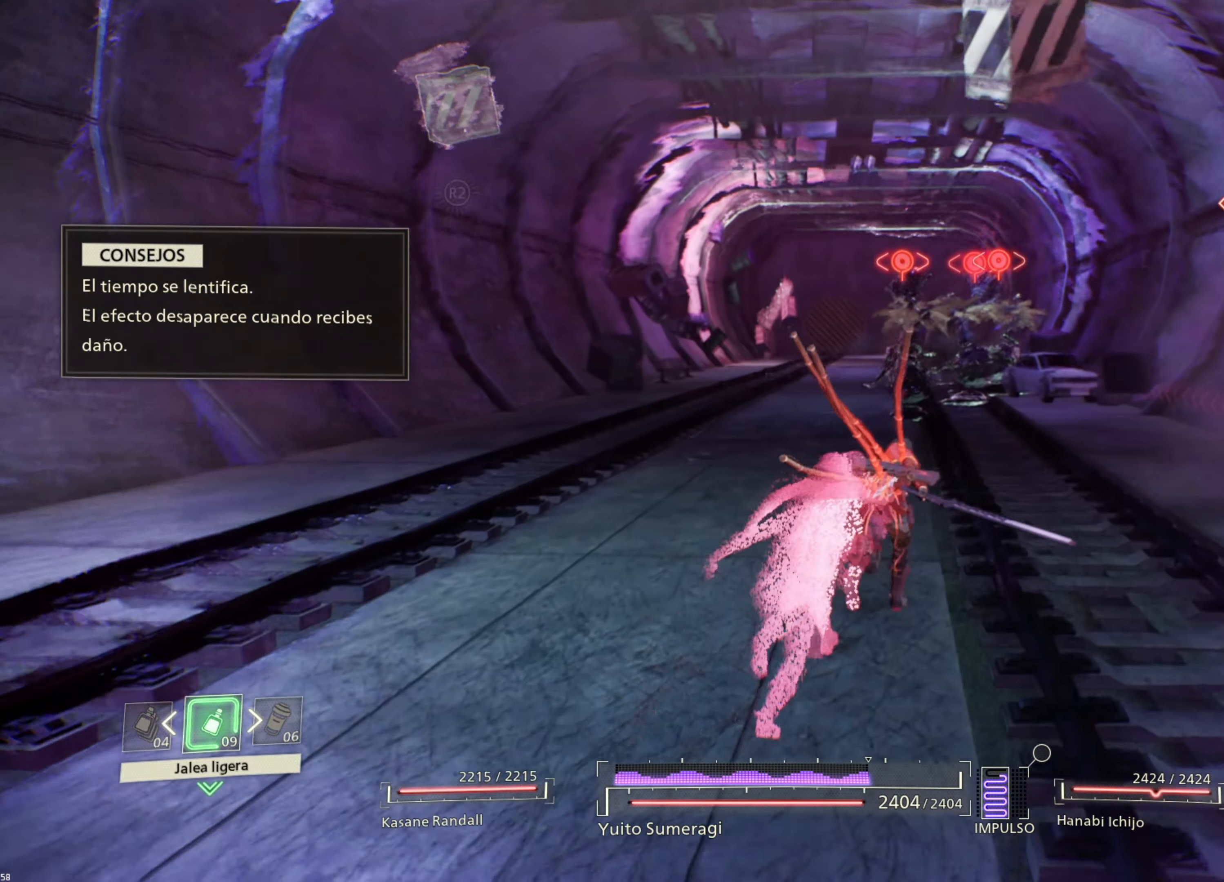
{"buttons": [], "left_stick": "up-right", "right_stick": "center", "events": []}
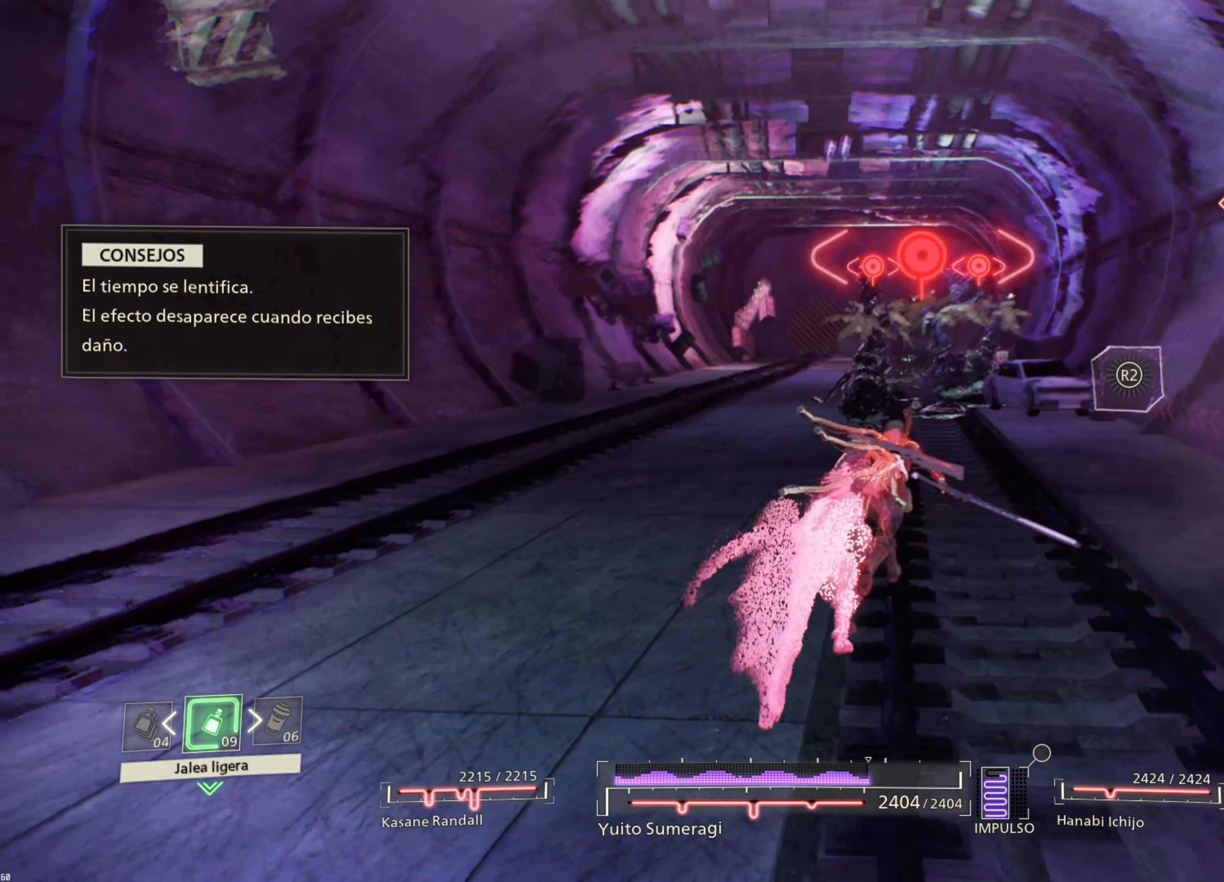
{"buttons": [], "left_stick": "up-right", "right_stick": "center", "events": []}
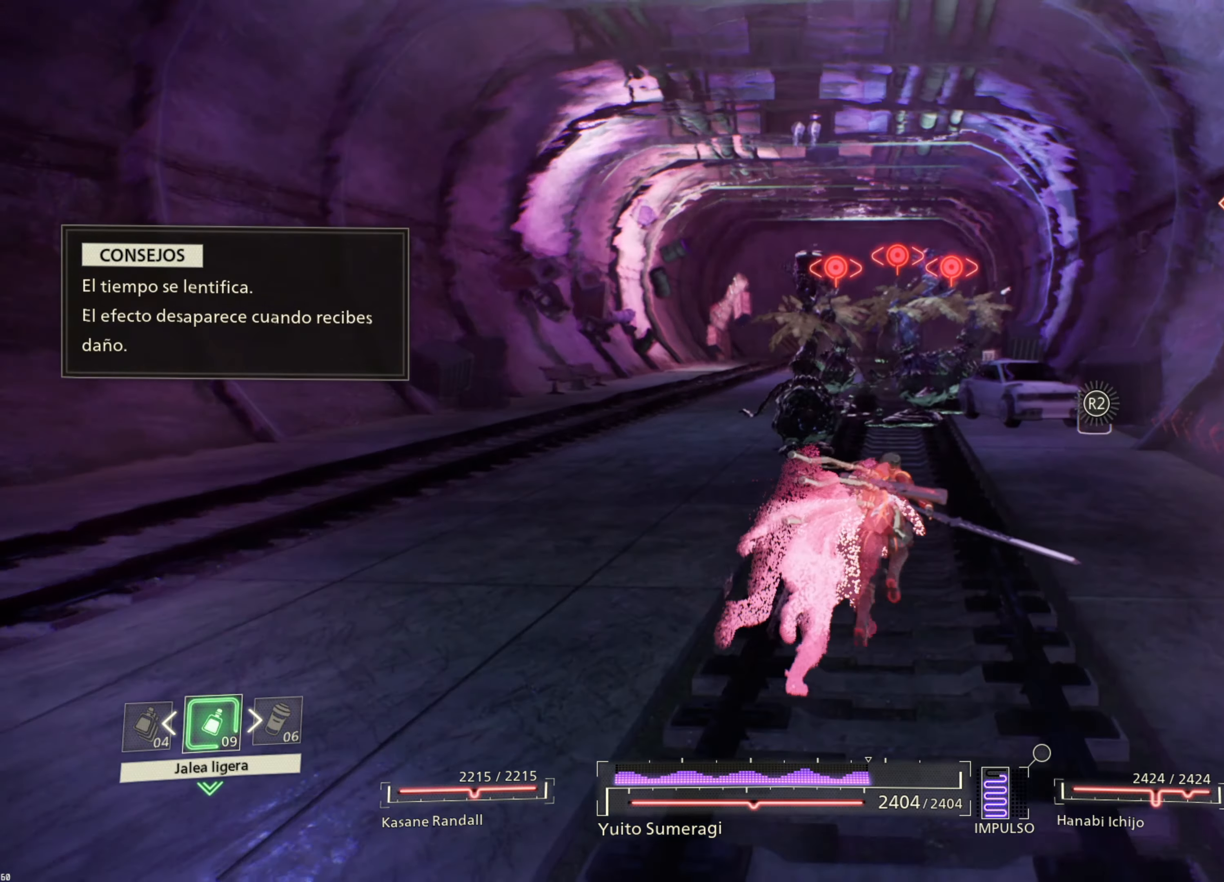
{"buttons": [], "left_stick": "up-right", "right_stick": "center", "events": []}
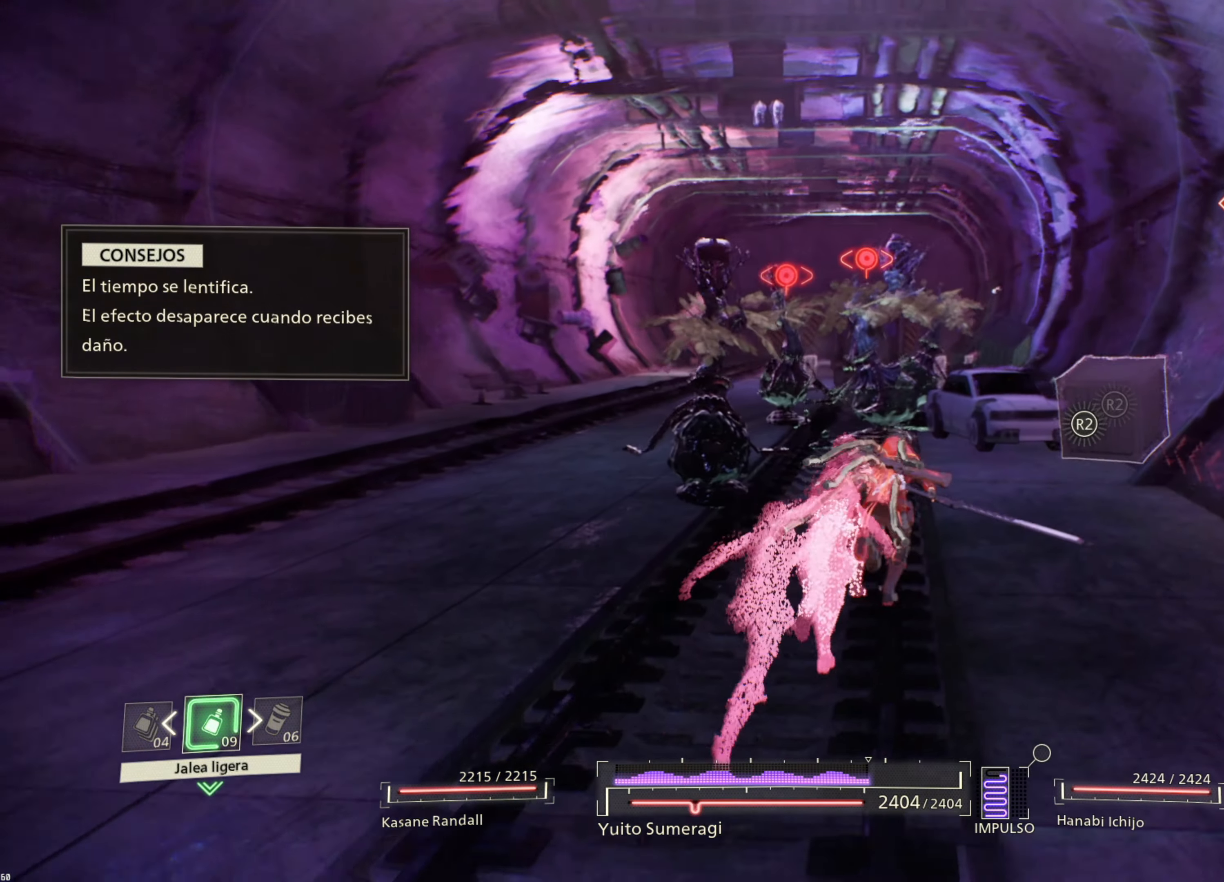
{"buttons": [], "left_stick": "up", "right_stick": "center", "events": [[50, "left_stick", "up"]]}
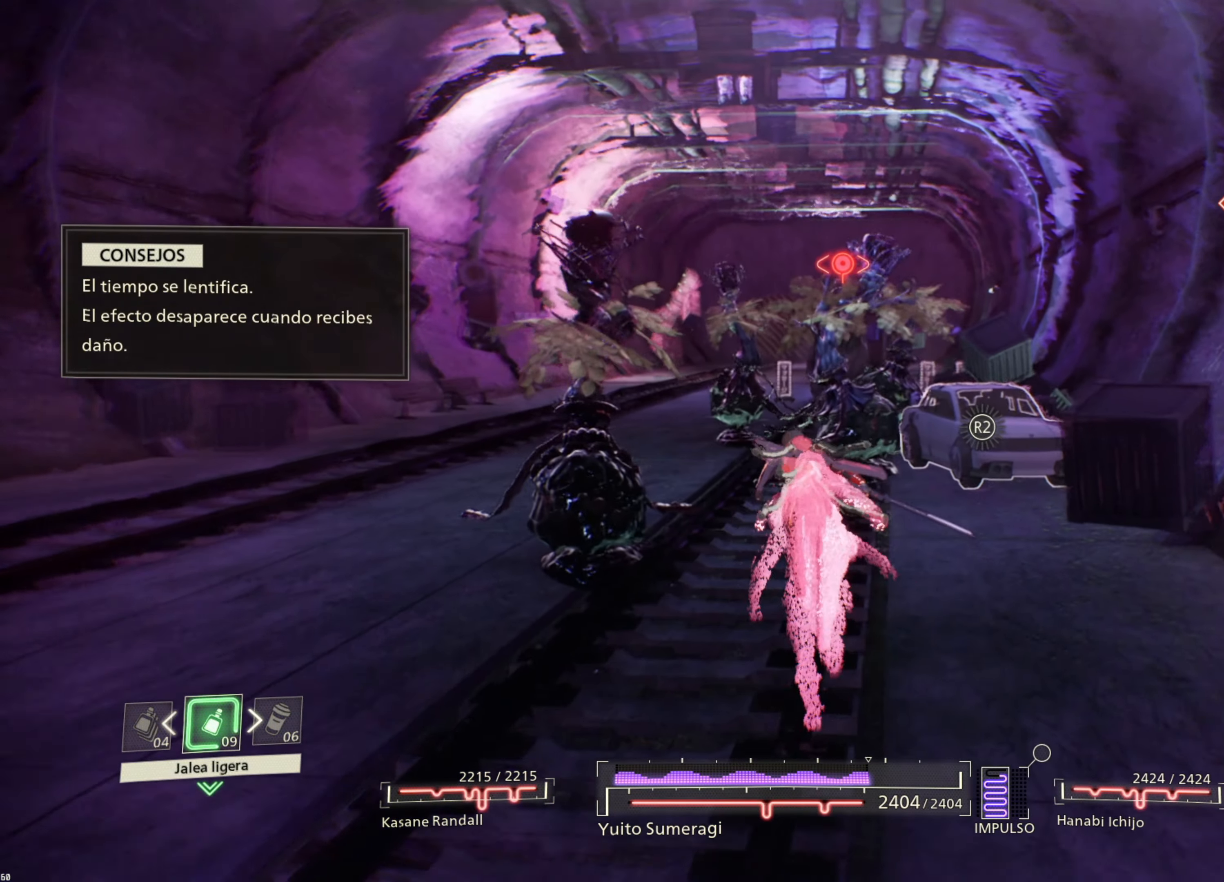
{"buttons": [], "left_stick": "up", "right_stick": "center", "events": []}
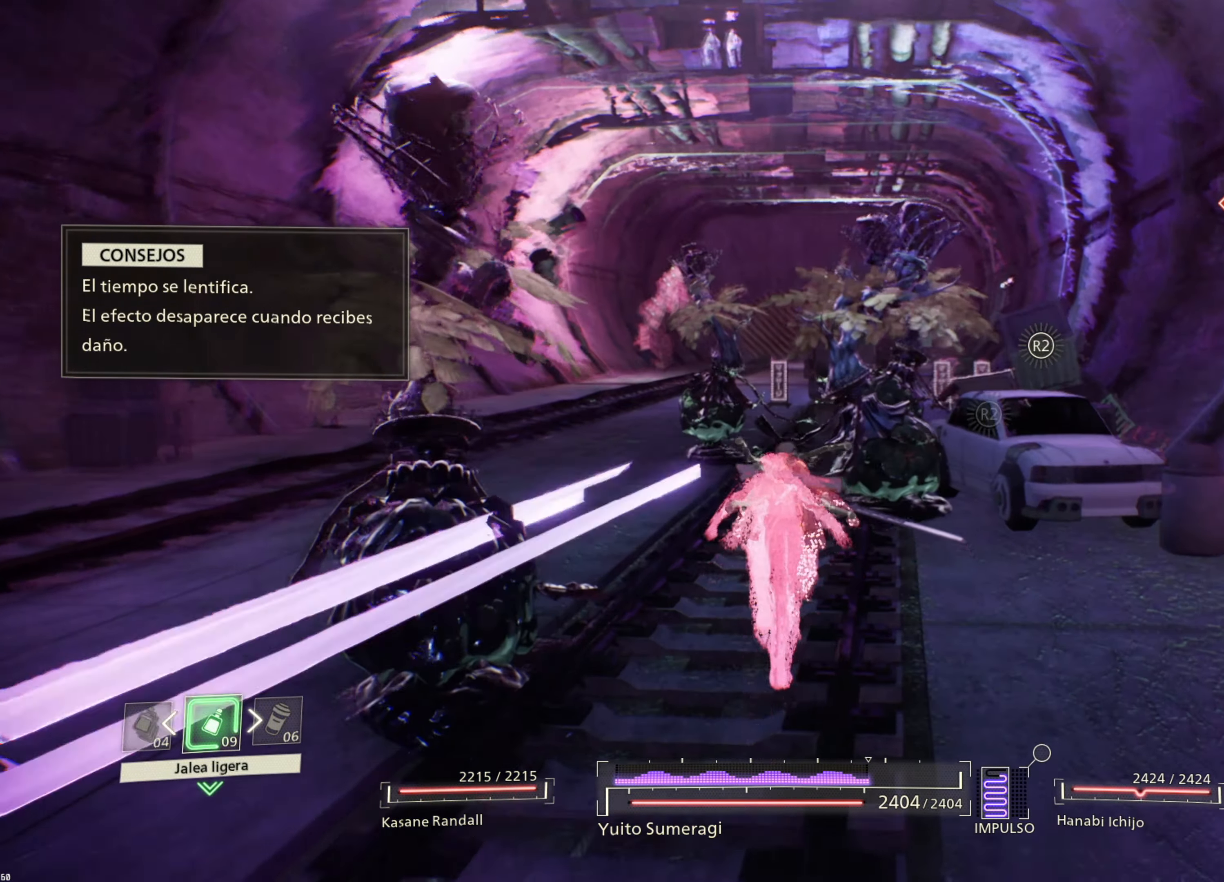
{"buttons": ["L1"], "left_stick": "up", "right_stick": "center", "events": [[200, "L1", "down"], [250, "CROSS", "down"], [300, "CROSS", "up"], [383, "CROSS", "down"], [433, "CROSS", "up"]]}
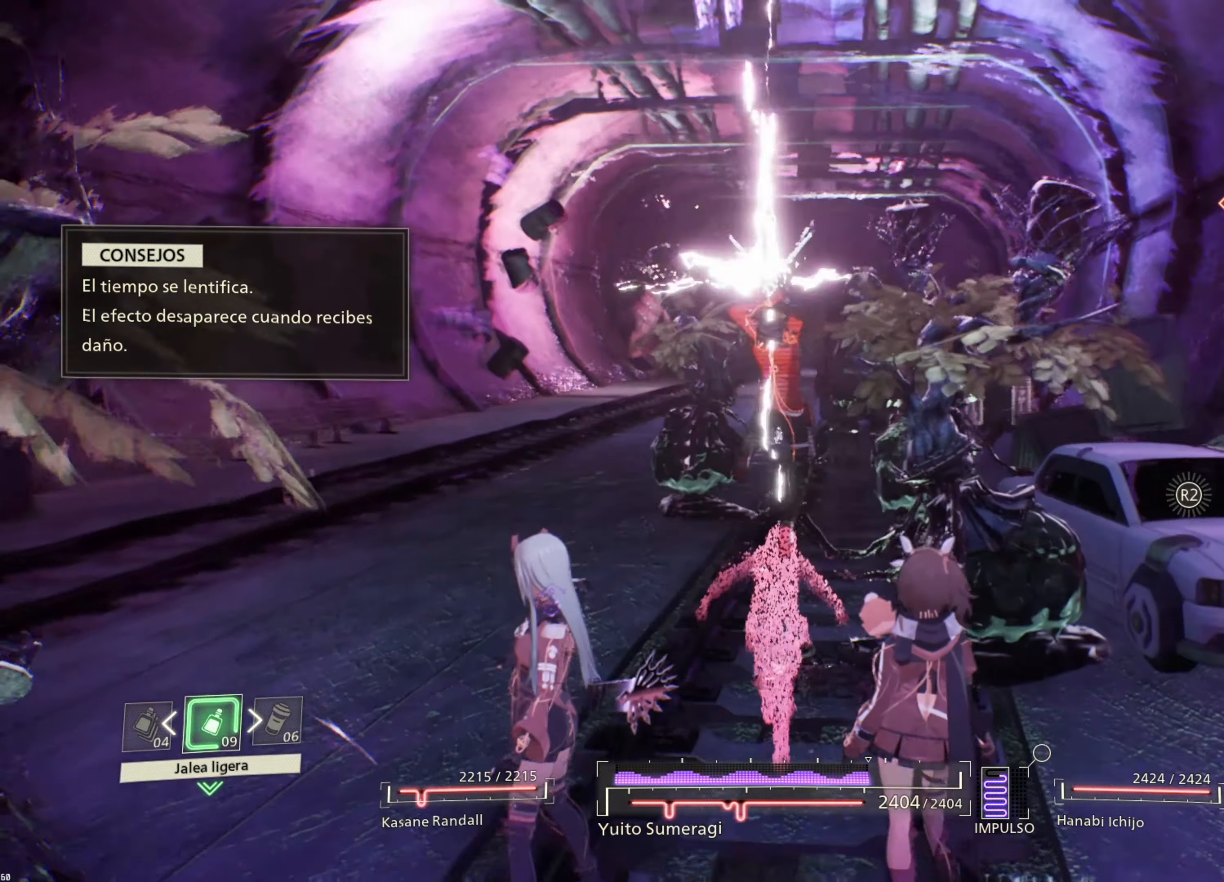
{"buttons": ["L1"], "left_stick": "center", "right_stick": "center", "events": [[100, "CROSS", "down"], [166, "CROSS", "up"], [266, "left_stick", "center"]]}
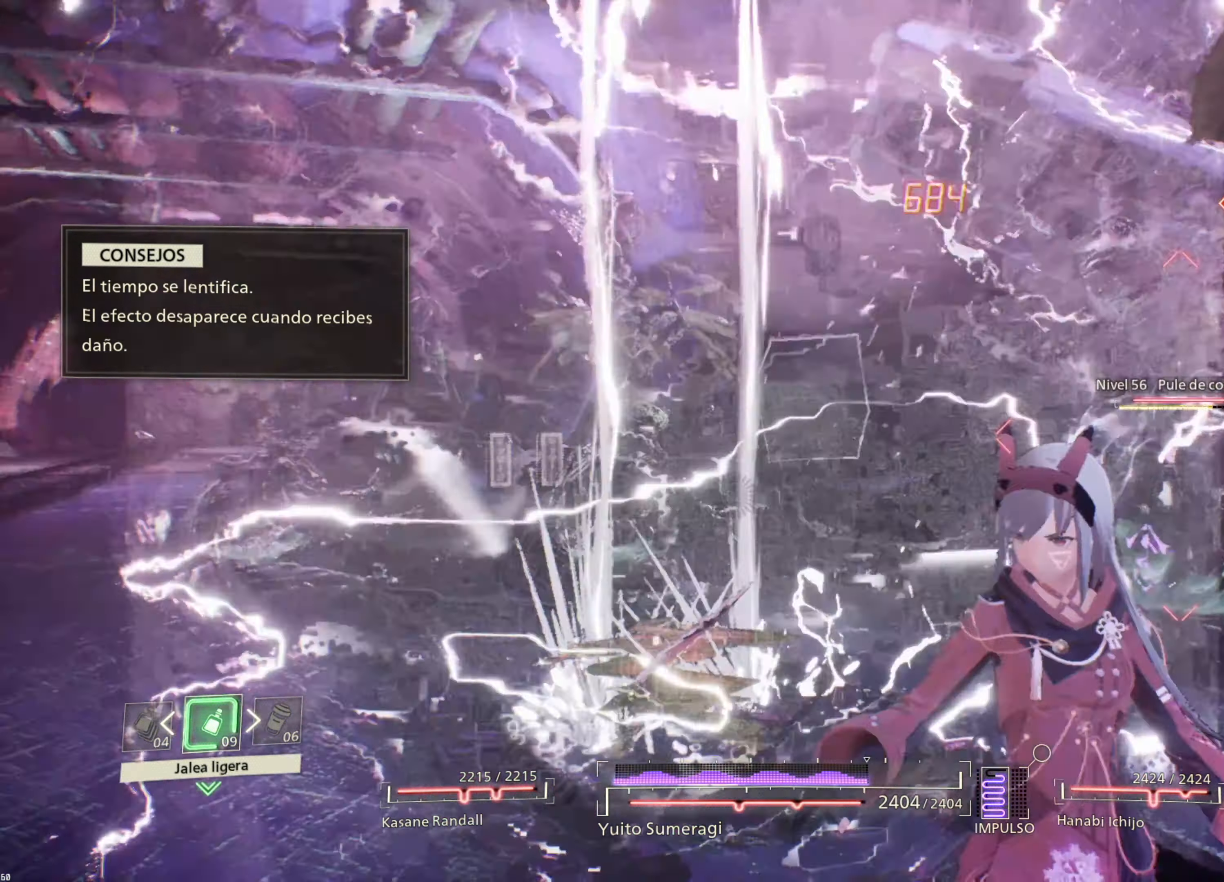
{"buttons": ["L1"], "left_stick": "center", "right_stick": "center", "events": []}
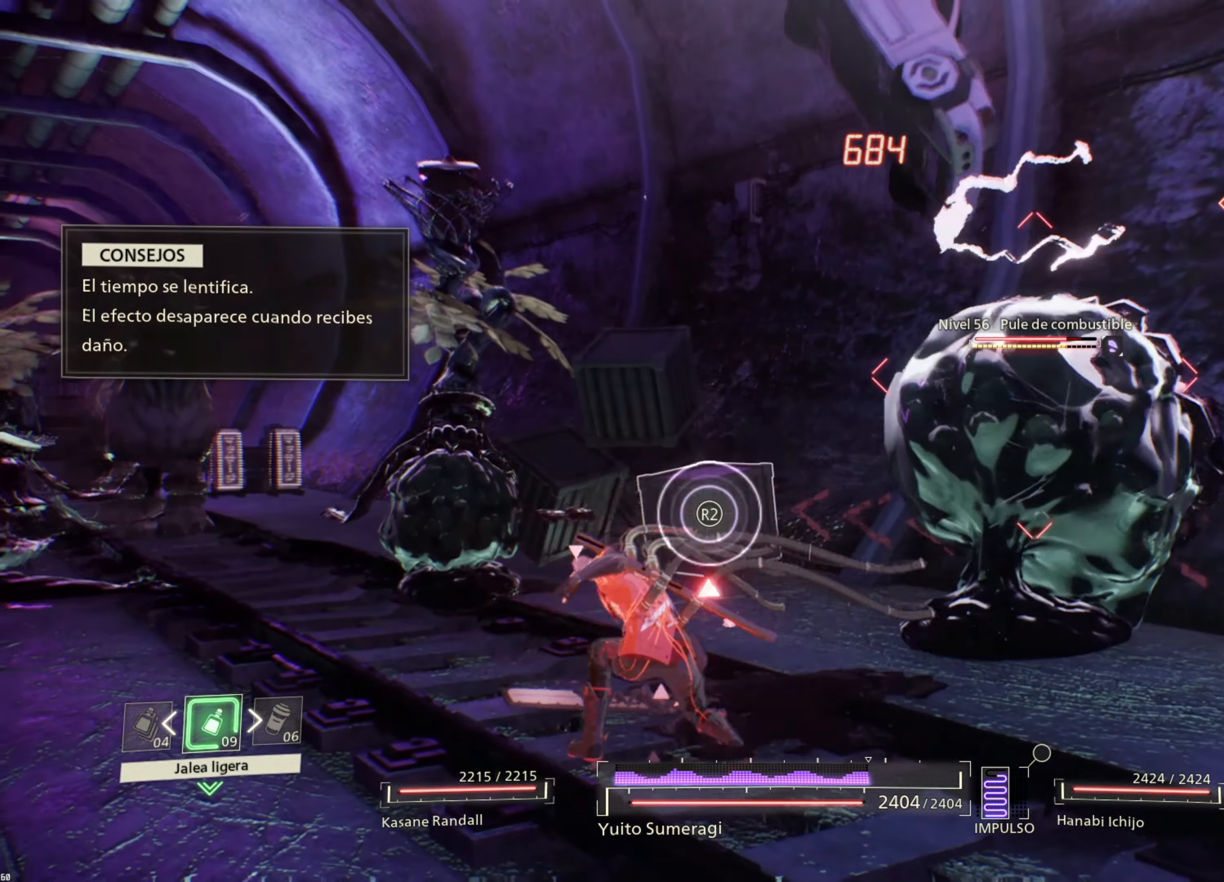
{"buttons": ["SQUARE"], "left_stick": "up-left", "right_stick": "center", "events": [[16, "SQUARE", "down"], [33, "left_stick", "up-left"], [66, "L1", "up"], [83, "SQUARE", "up"], [183, "SQUARE", "down"], [250, "SQUARE", "up"], [333, "SQUARE", "down"], [416, "SQUARE", "up"], [500, "SQUARE", "down"]]}
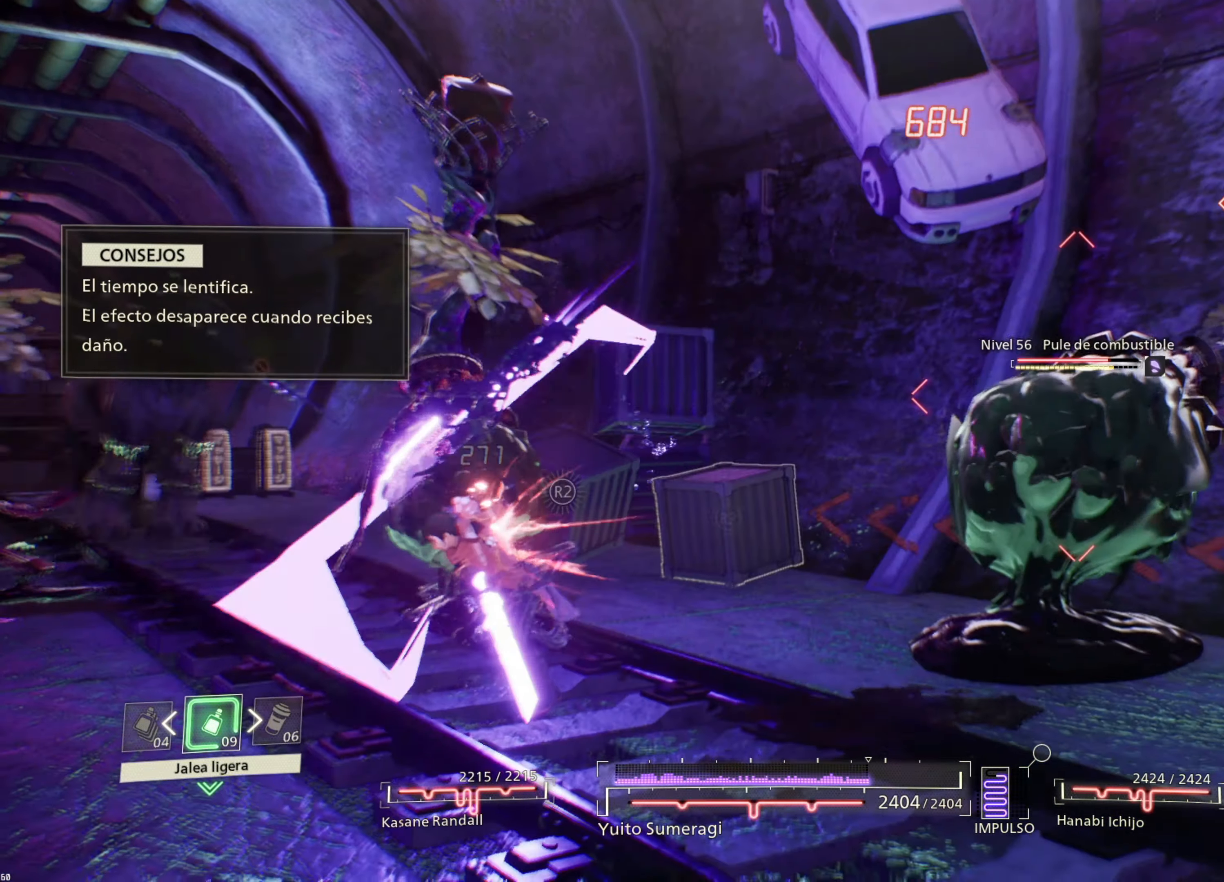
{"buttons": ["SQUARE"], "left_stick": "down-right", "right_stick": "center", "events": [[83, "SQUARE", "up"], [133, "left_stick", "up"], [150, "SQUARE", "down"], [233, "SQUARE", "up"], [267, "left_stick", "right"], [317, "SQUARE", "down"], [333, "left_stick", "down-right"], [383, "SQUARE", "up"], [467, "SQUARE", "down"]]}
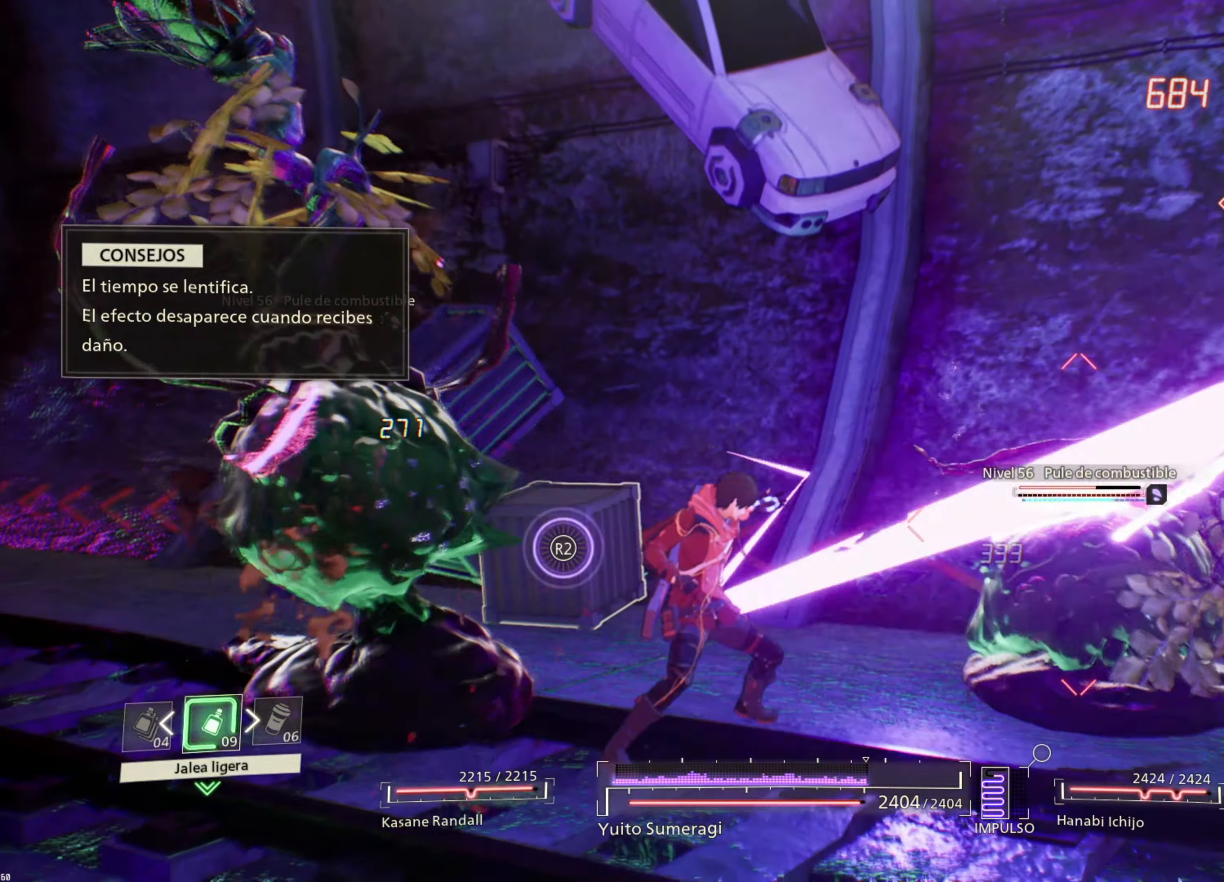
{"buttons": [], "left_stick": "down-right", "right_stick": "center", "events": [[50, "SQUARE", "up"], [83, "left_stick", "right"], [183, "TRIANGLE", "down"], [283, "TRIANGLE", "up"], [333, "left_stick", "down-right"], [383, "TRIANGLE", "down"], [467, "TRIANGLE", "up"]]}